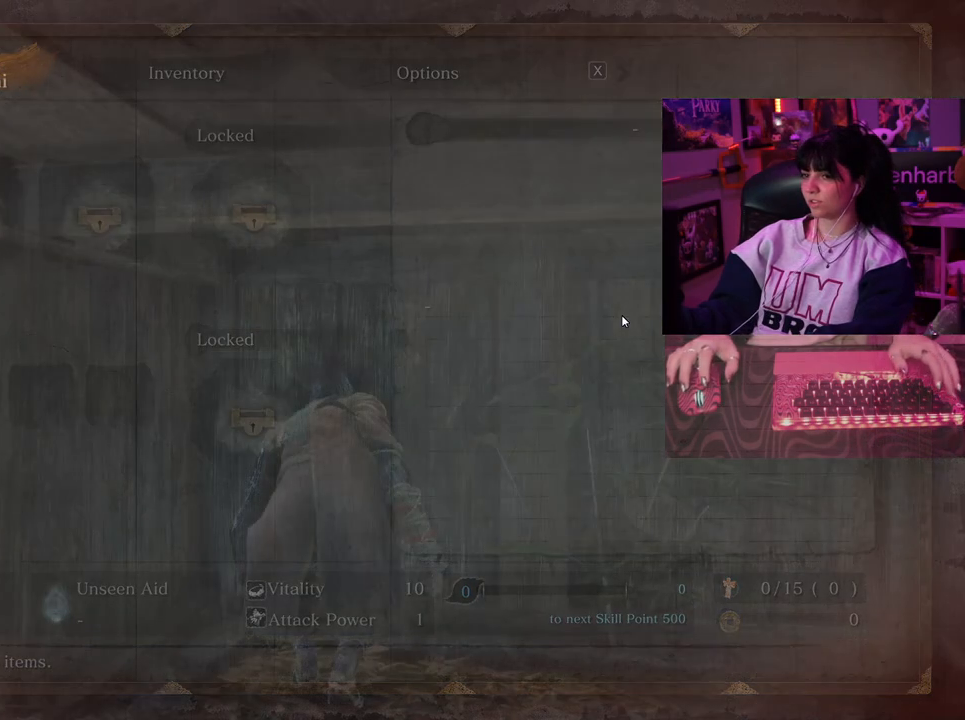
Gameplay with keyboard and mouse; each line is a JSON object with the keys and mouse buttons held at the frame after it. "events" lists presses ("down") and releases ("up") of "1", "2", "3", "4", "5", "a", "alt", "c", "caps_lock", "ctrl", "d", "e", "f", "g", "q", "r", "s", "shift", "space", "t", "tab", "v", "w", "x", "z", "mouse_left", "mouse_wheel" and "mouse_right" between this image and that frame as [ms after this image, input, new state], when the widget could be followed in between. "mouse_left", "mouse_wheel", "mouse_right" = the "left", "wheel", "right" buttons of the "mouse" list. No other keys are recorded. "wheel" means that the mouse wheel is clicked or scrolled. Not read: mouse_move.
{"keys": [], "mouse": [], "events": []}
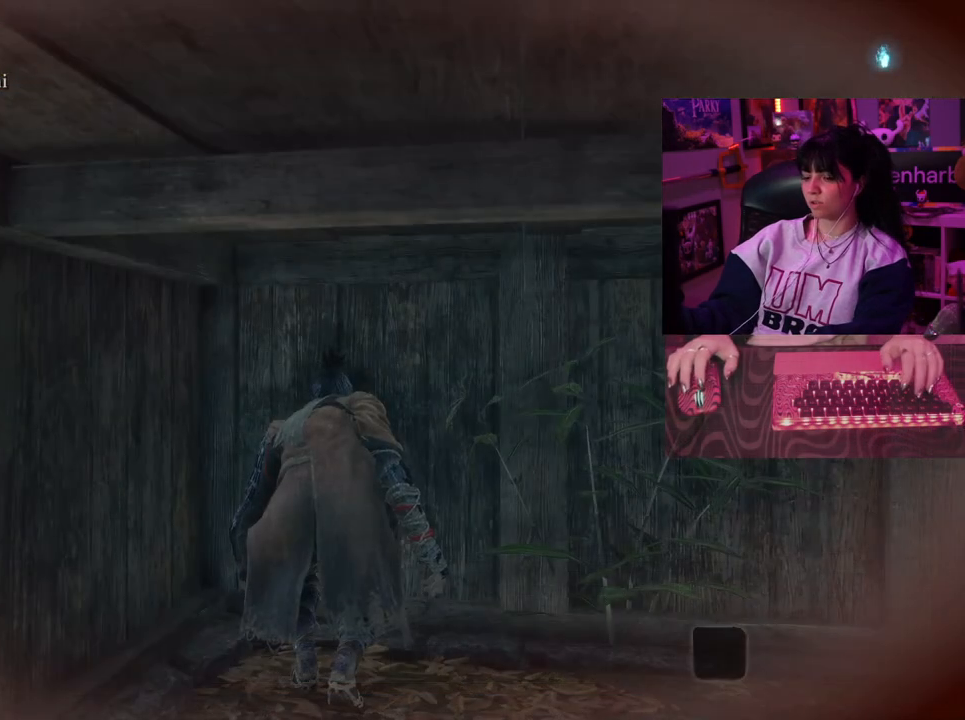
{"keys": ["w"], "mouse": [], "events": [[400, "w", "down"]]}
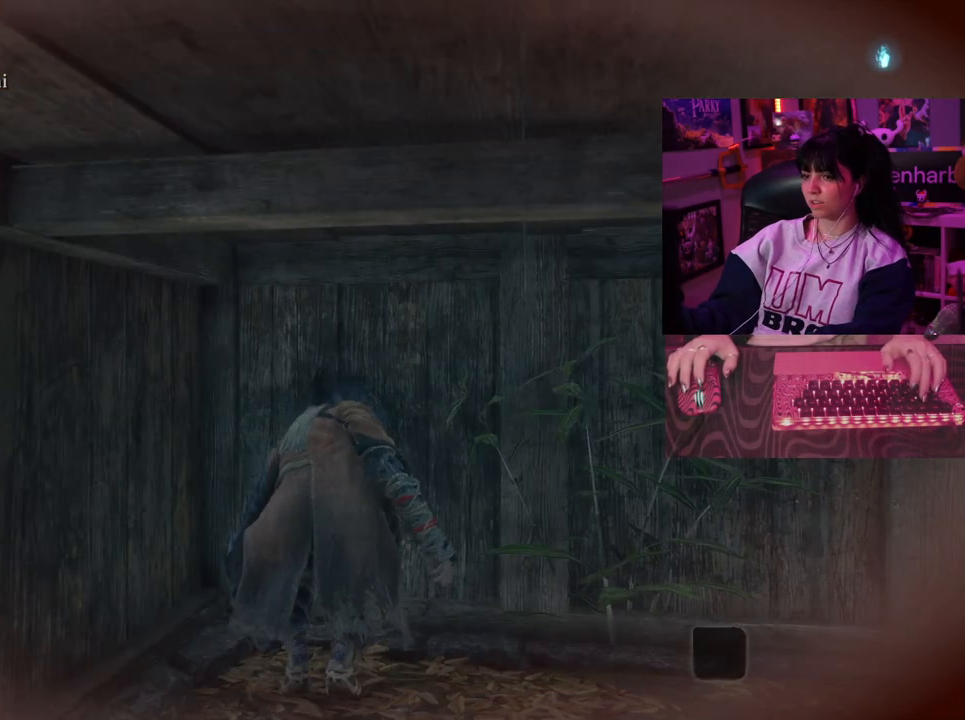
{"keys": ["w"], "mouse": [], "events": []}
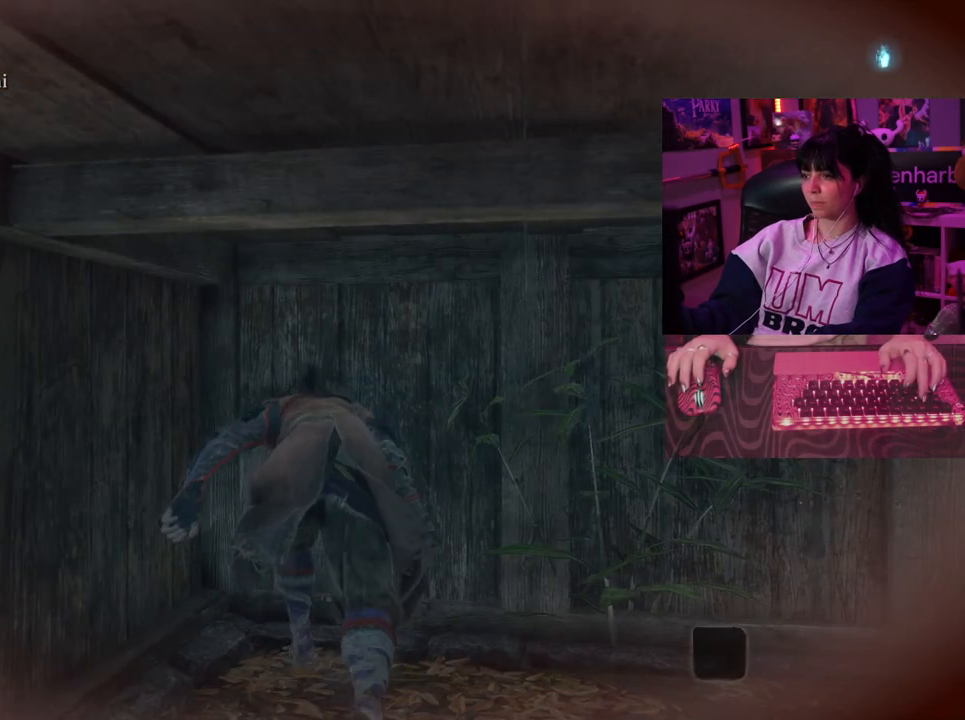
{"keys": ["d", "w"], "mouse": [], "events": [[383, "d", "down"]]}
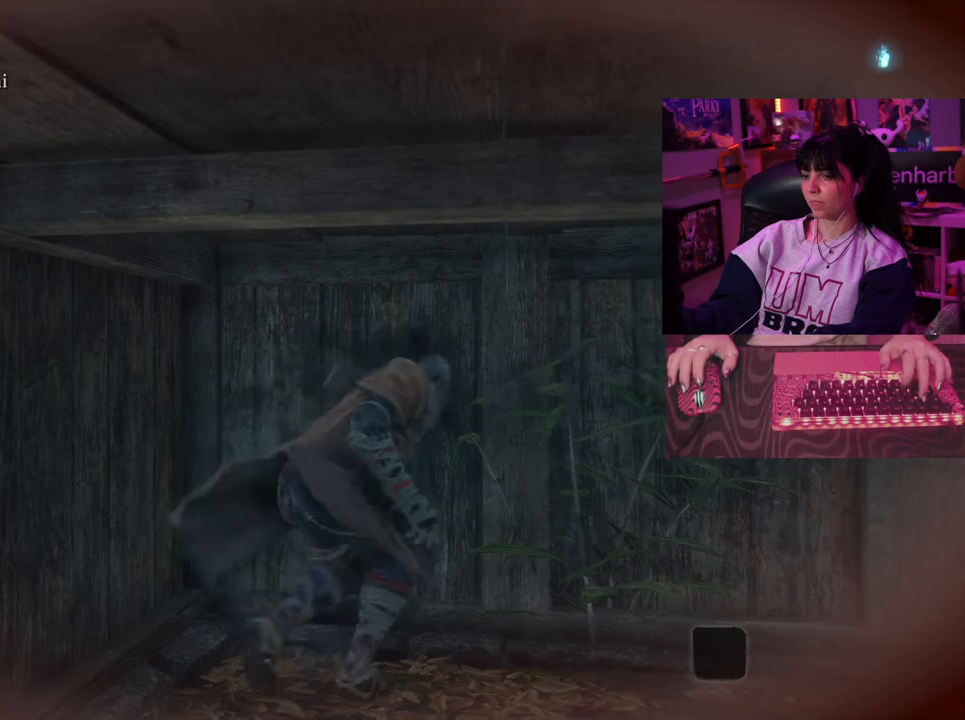
{"keys": ["w"], "mouse": [], "events": [[17, "d", "up"]]}
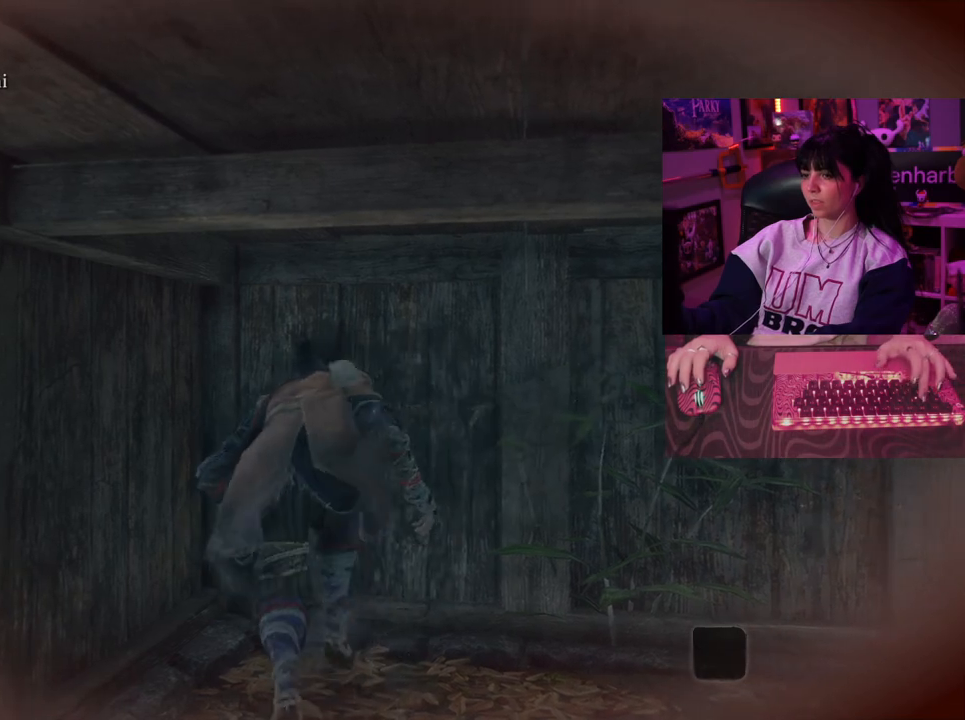
{"keys": ["w"], "mouse": [], "events": []}
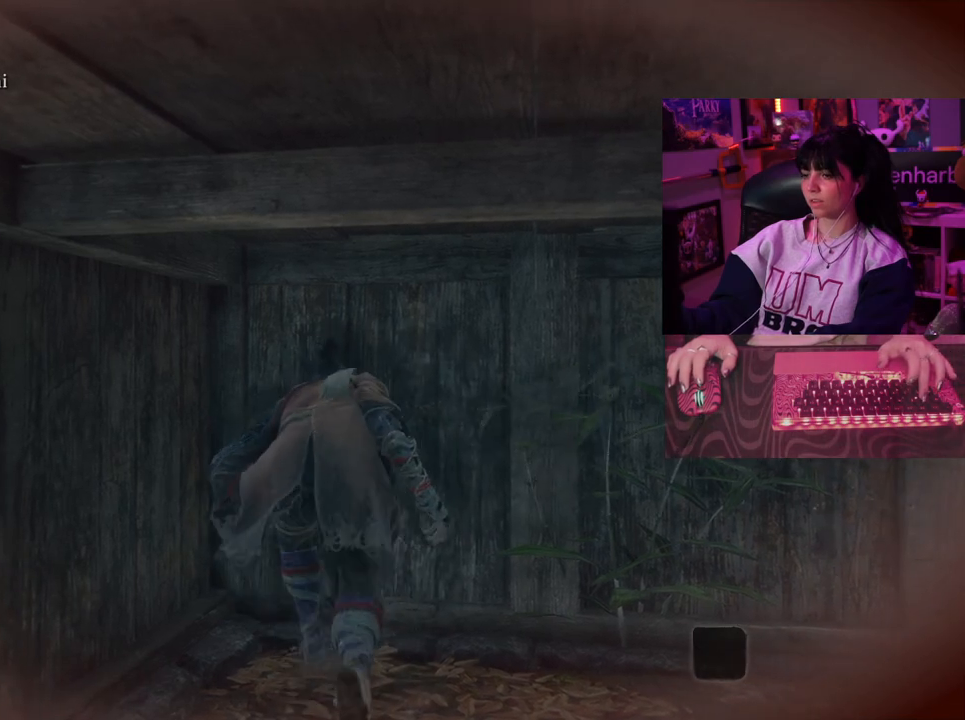
{"keys": ["w"], "mouse": [], "events": []}
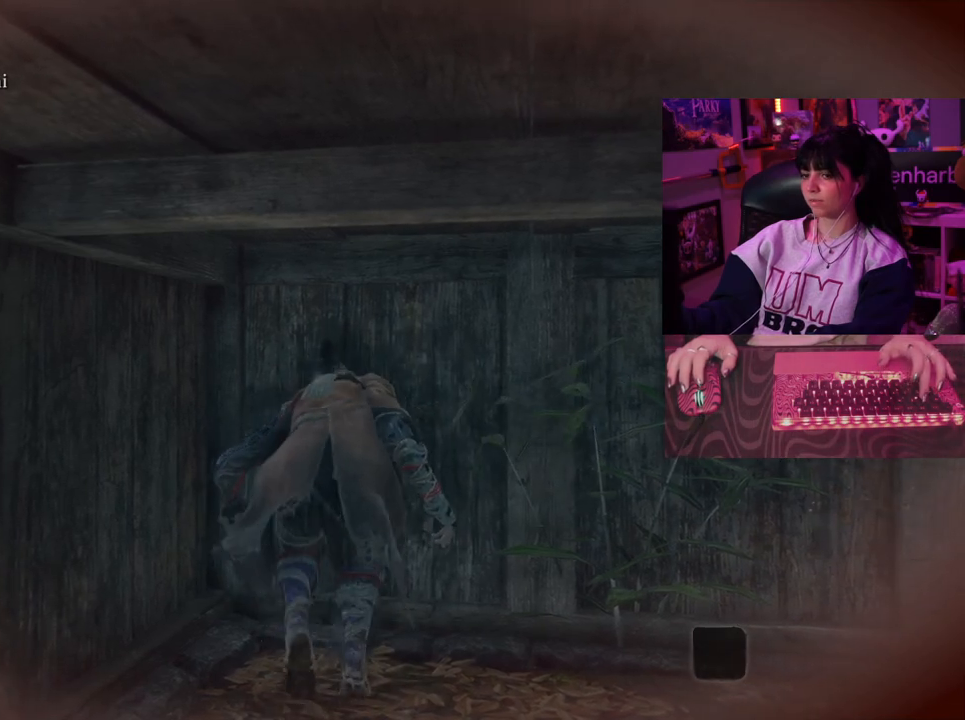
{"keys": ["d", "w"], "mouse": [], "events": [[250, "d", "down"]]}
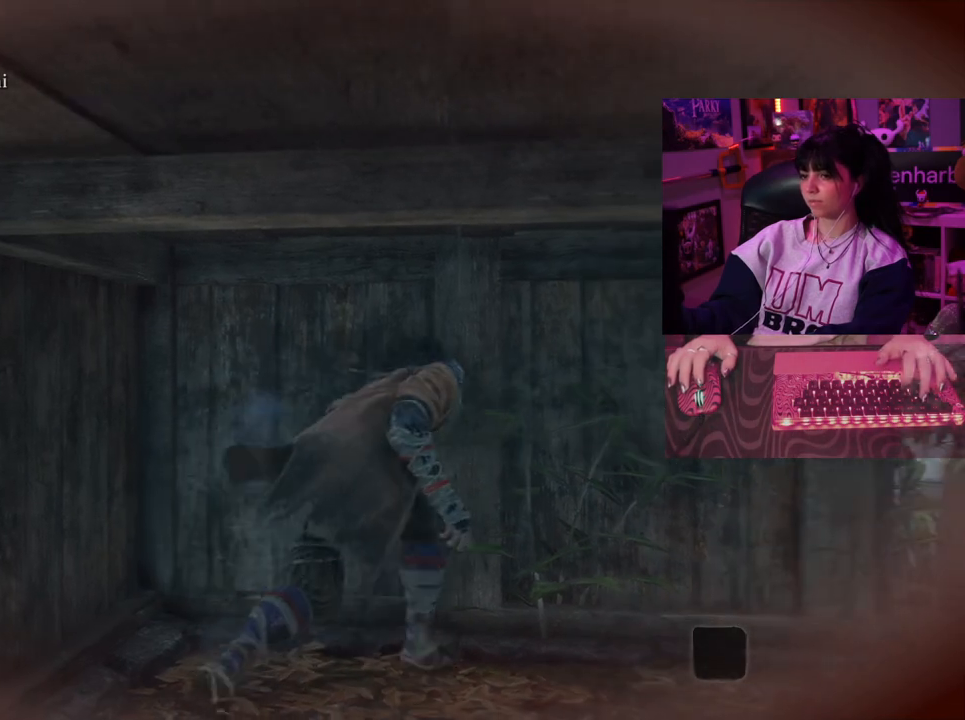
{"keys": ["d", "w"], "mouse": [], "events": []}
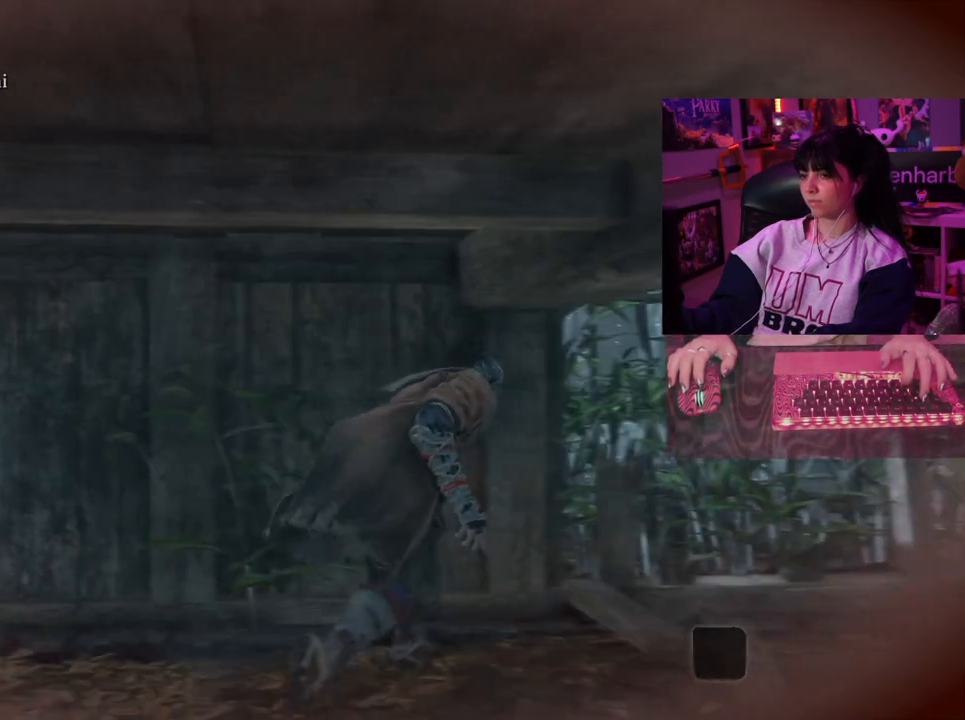
{"keys": ["d", "w"], "mouse": [], "events": []}
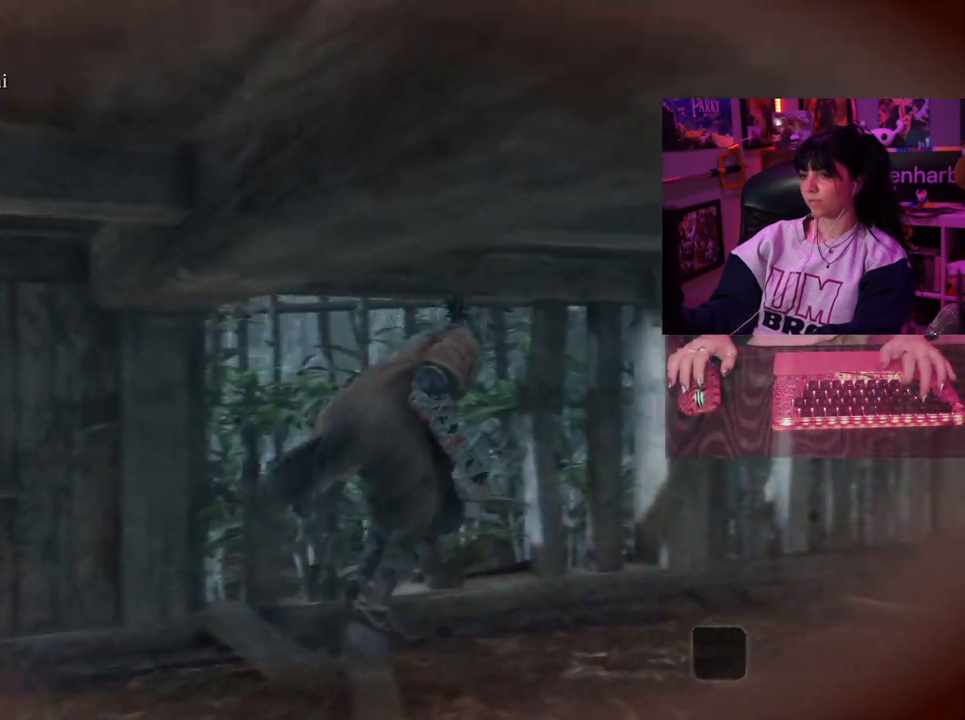
{"keys": ["w"], "mouse": [], "events": [[17, "d", "up"]]}
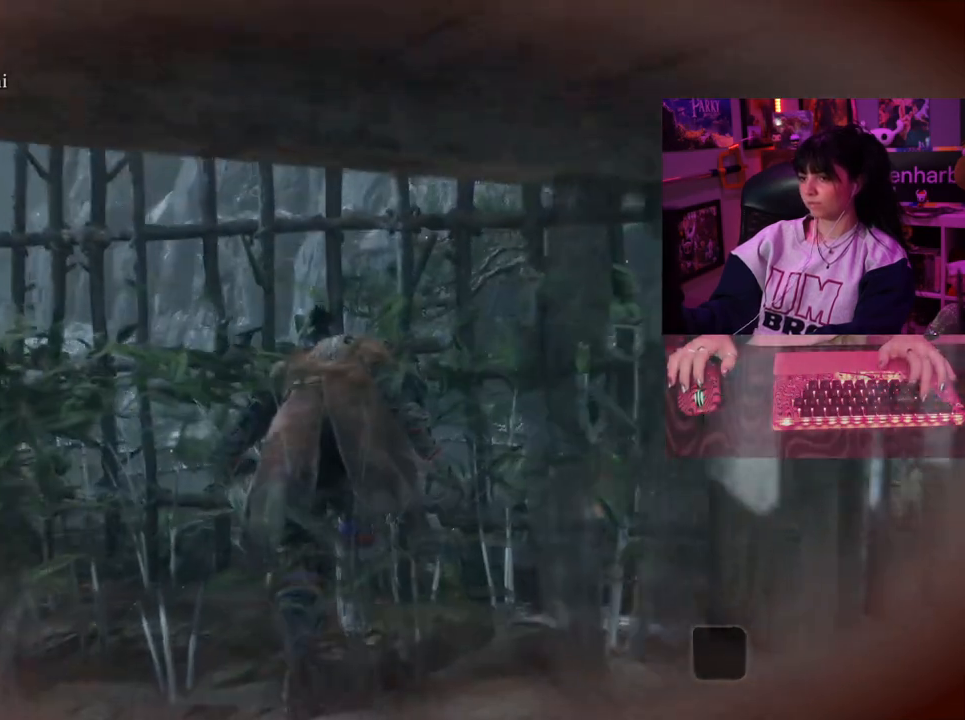
{"keys": ["w"], "mouse": [], "events": []}
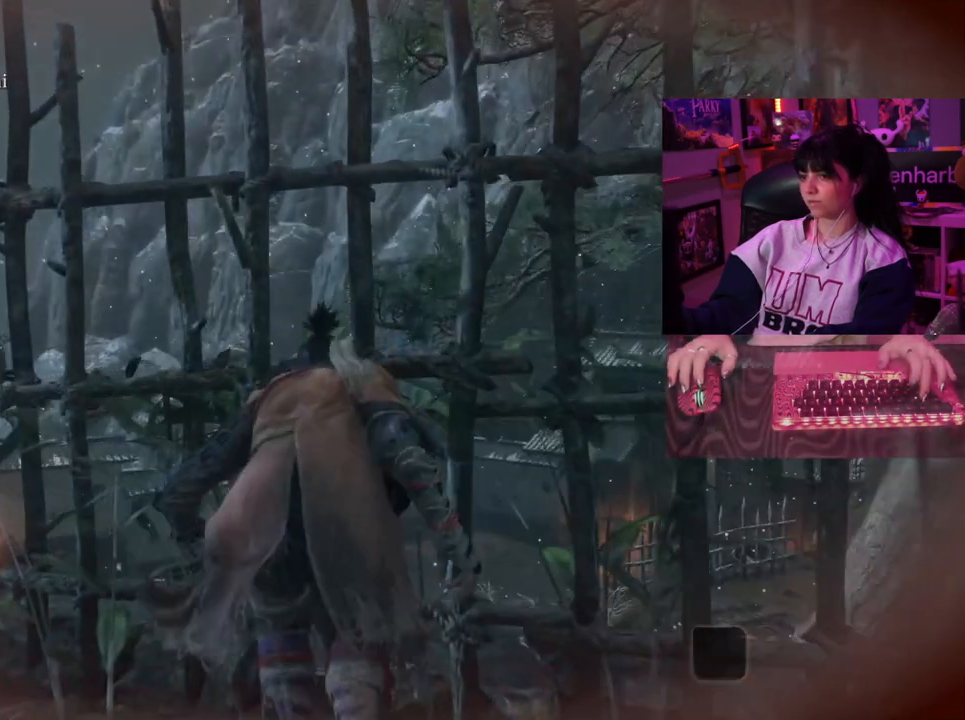
{"keys": [], "mouse": [], "events": [[50, "w", "up"]]}
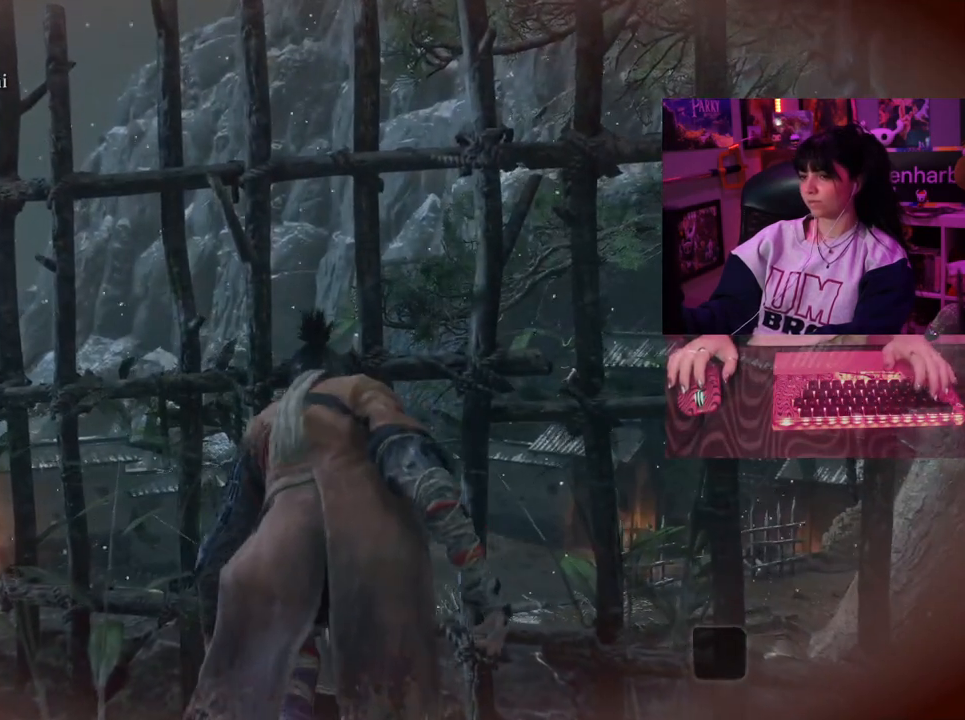
{"keys": [], "mouse": [], "events": []}
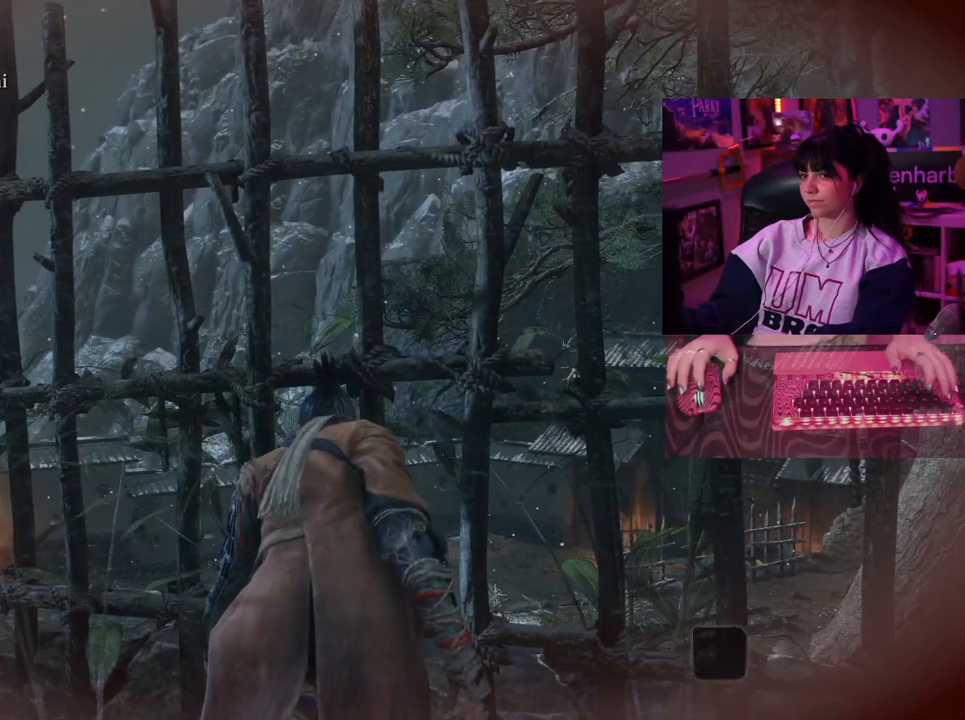
{"keys": [], "mouse": [], "events": []}
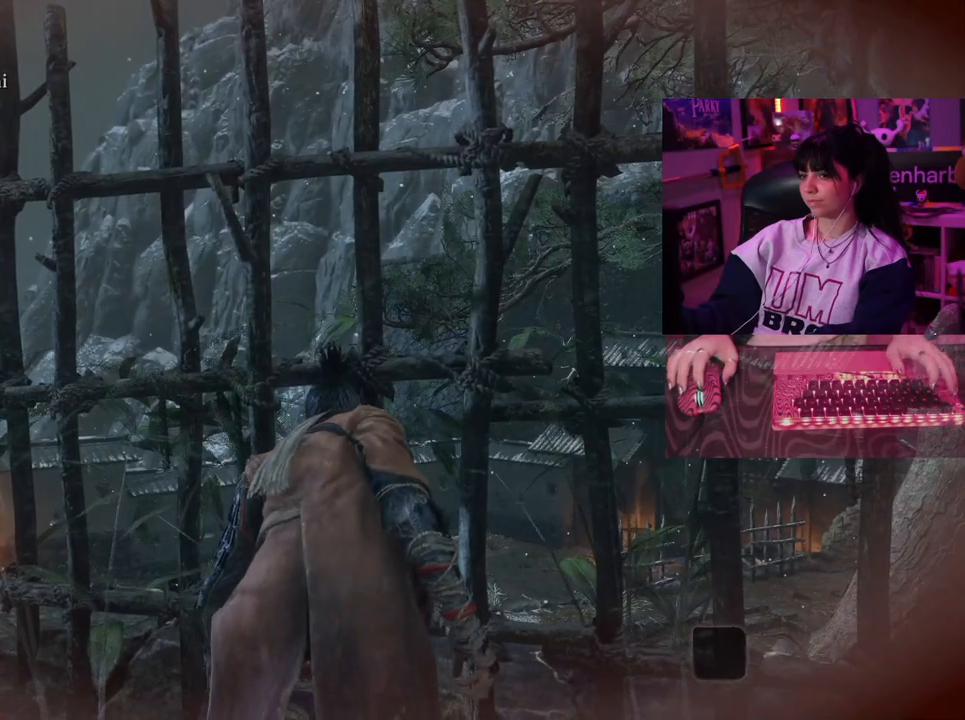
{"keys": [], "mouse": [], "events": []}
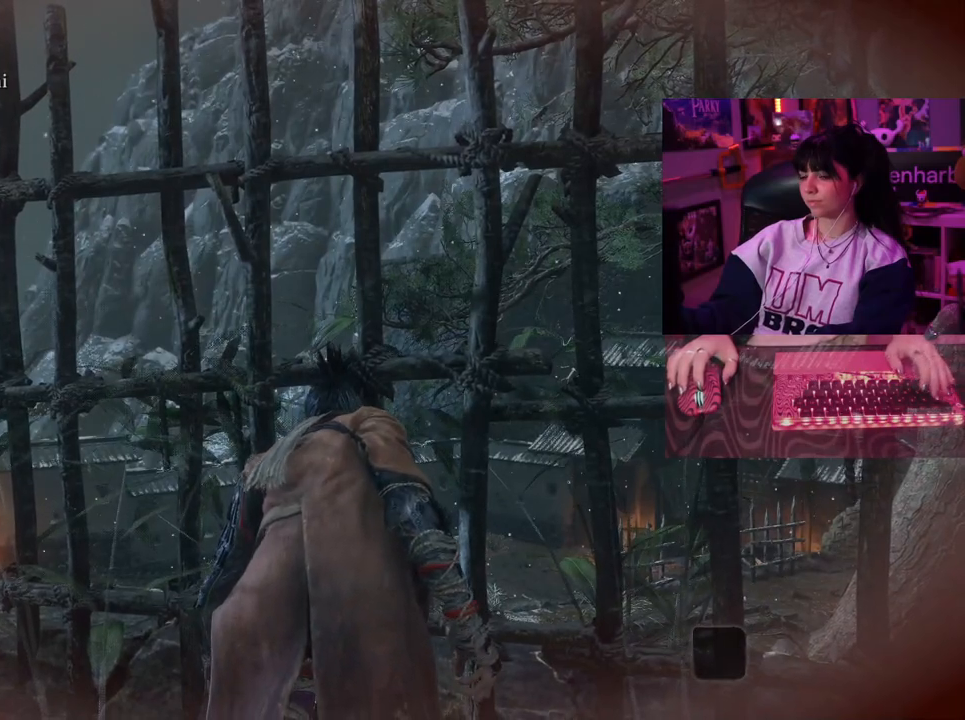
{"keys": ["w"], "mouse": [], "events": [[483, "w", "down"]]}
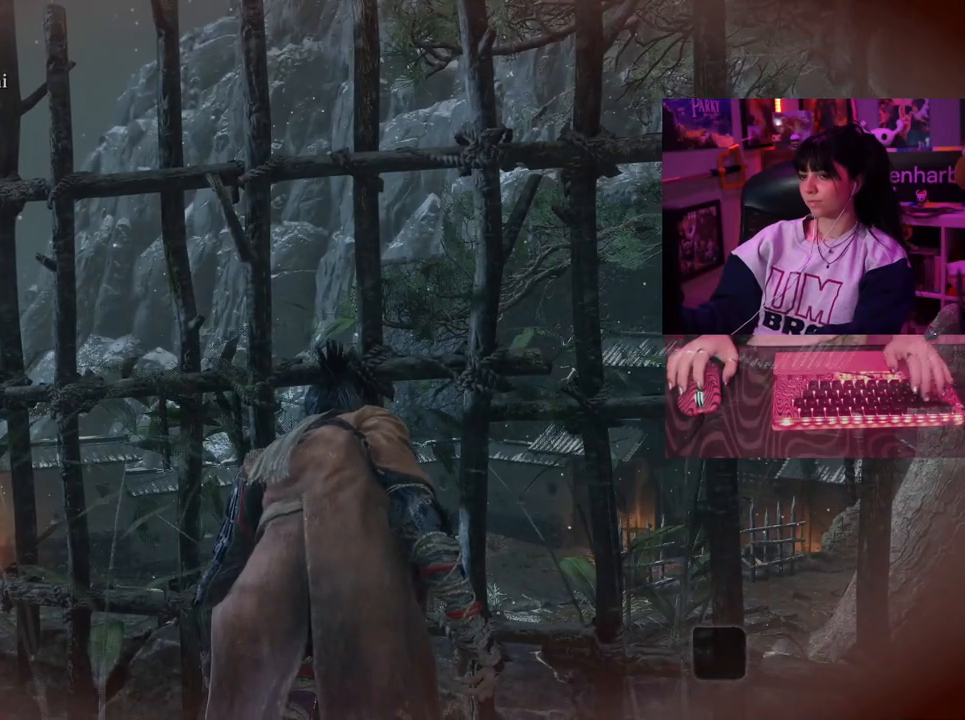
{"keys": ["w"], "mouse": [], "events": []}
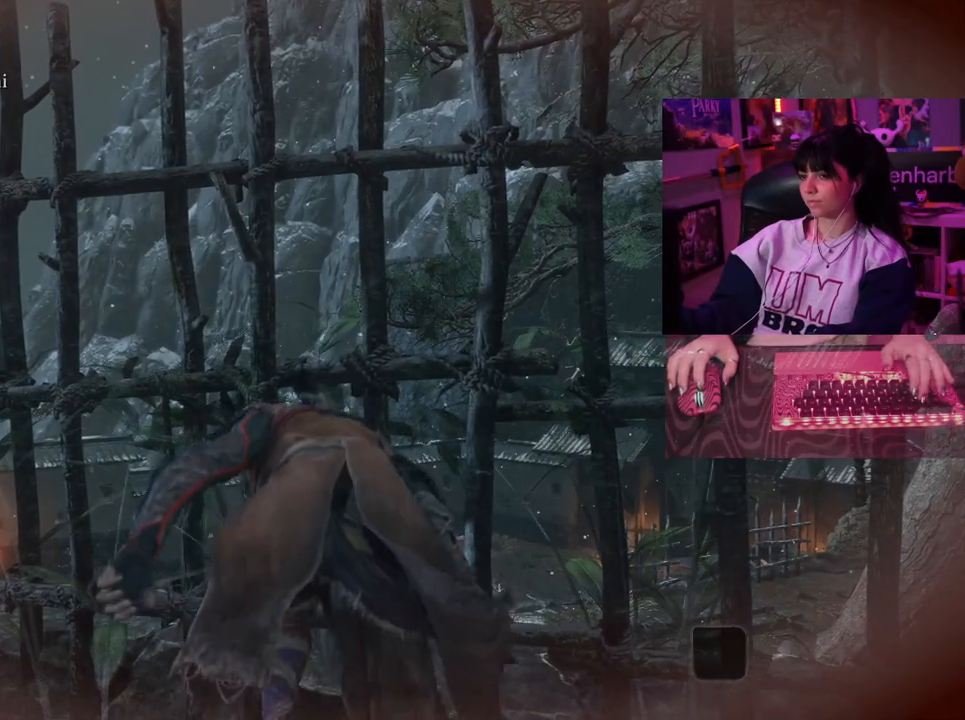
{"keys": [], "mouse": [], "events": [[333, "w", "up"]]}
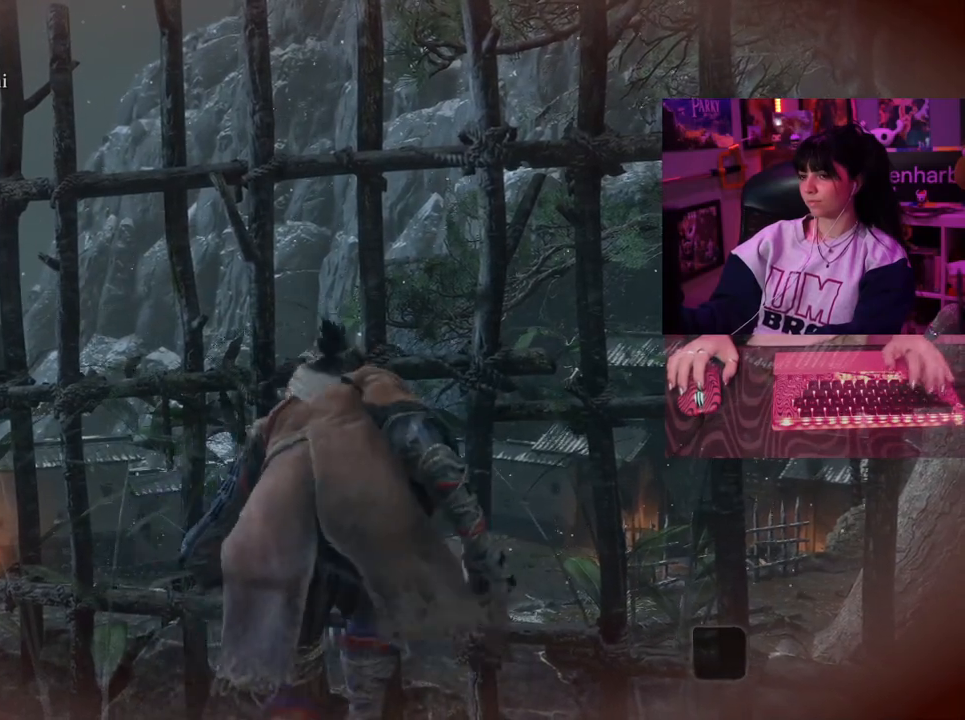
{"keys": [], "mouse": [], "events": [[167, "tab", "down"], [250, "tab", "up"]]}
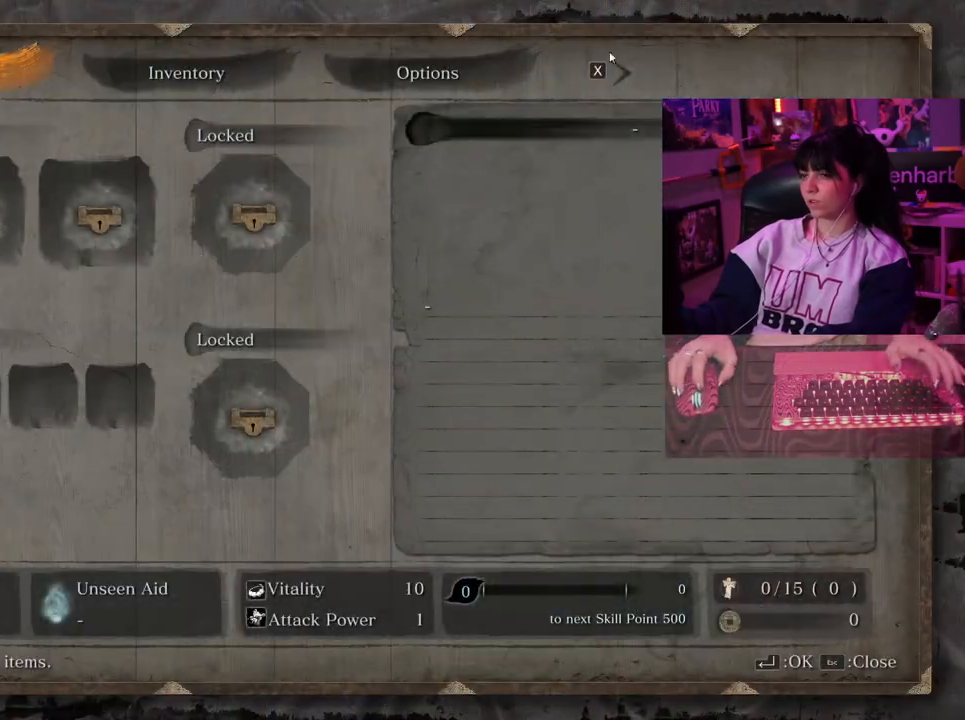
{"keys": [], "mouse": [], "events": []}
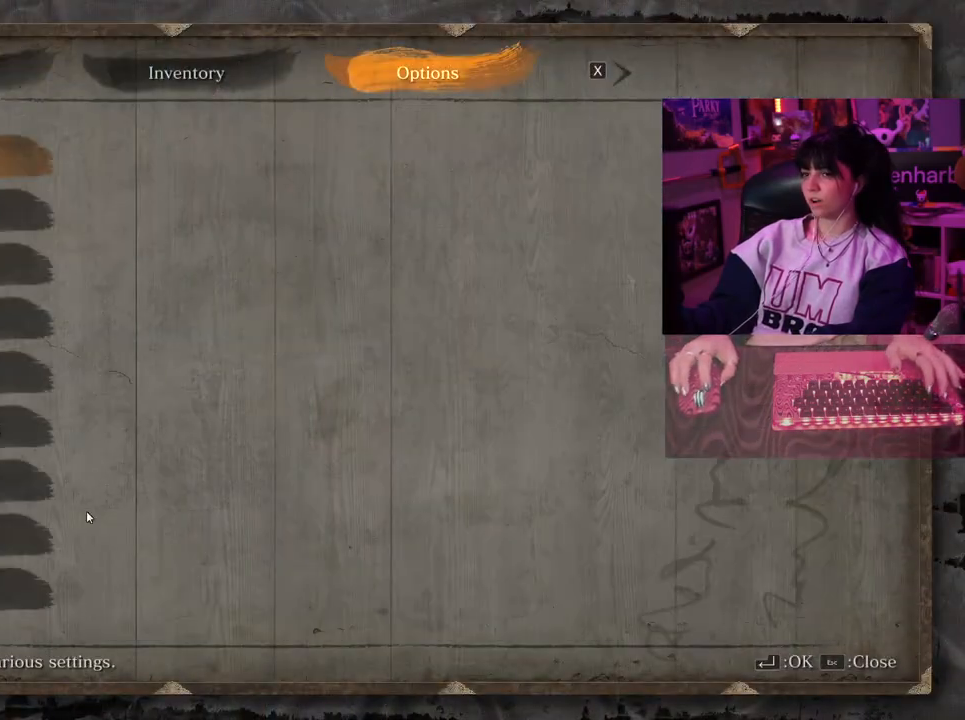
{"keys": [], "mouse": [], "events": [[283, "mouse_left", "down"], [383, "mouse_left", "up"]]}
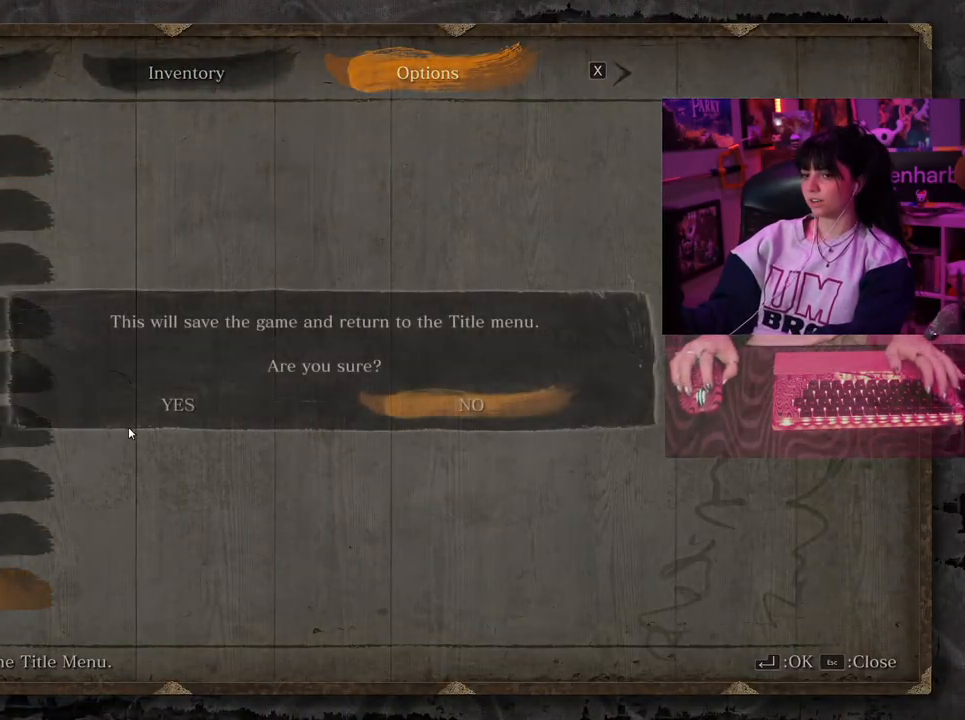
{"keys": [], "mouse": [], "events": [[117, "mouse_left", "down"], [217, "mouse_left", "up"]]}
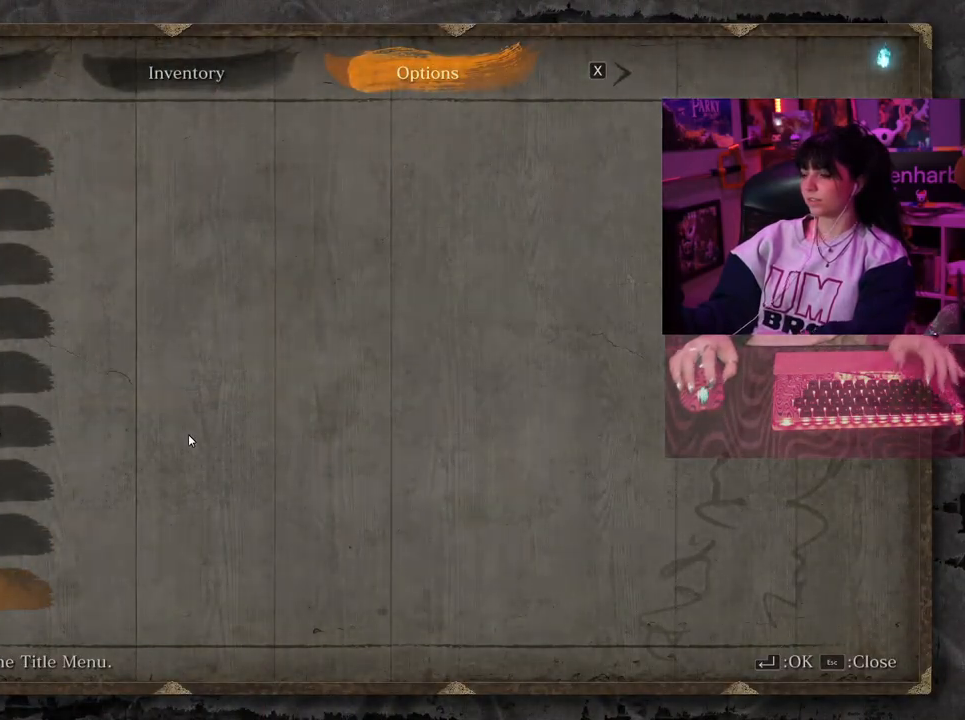
{"keys": [], "mouse": [], "events": []}
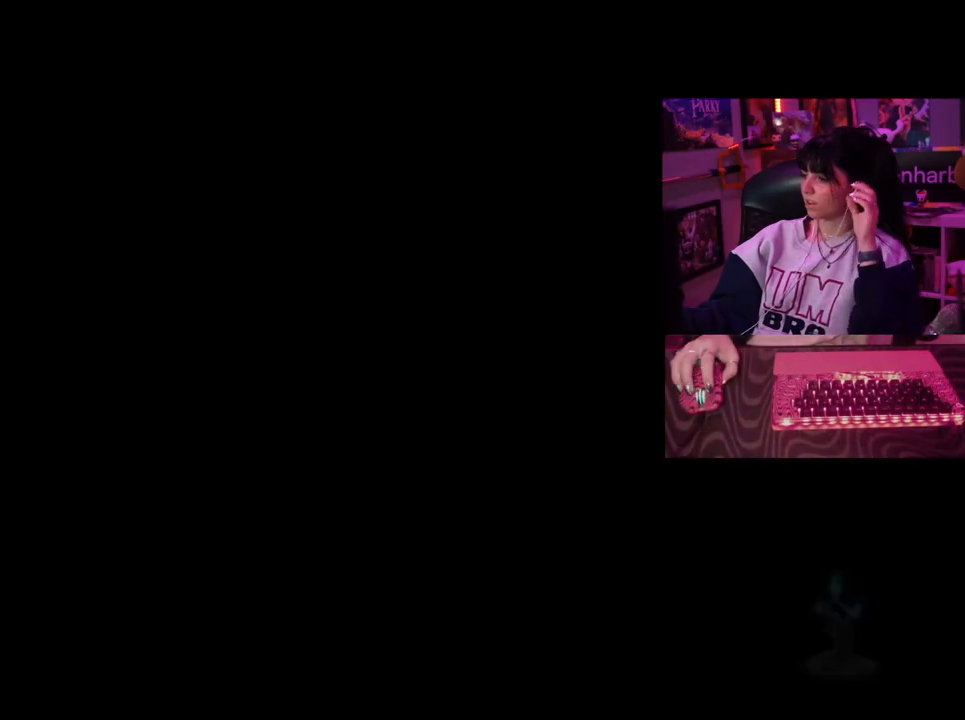
{"keys": [], "mouse": [], "events": []}
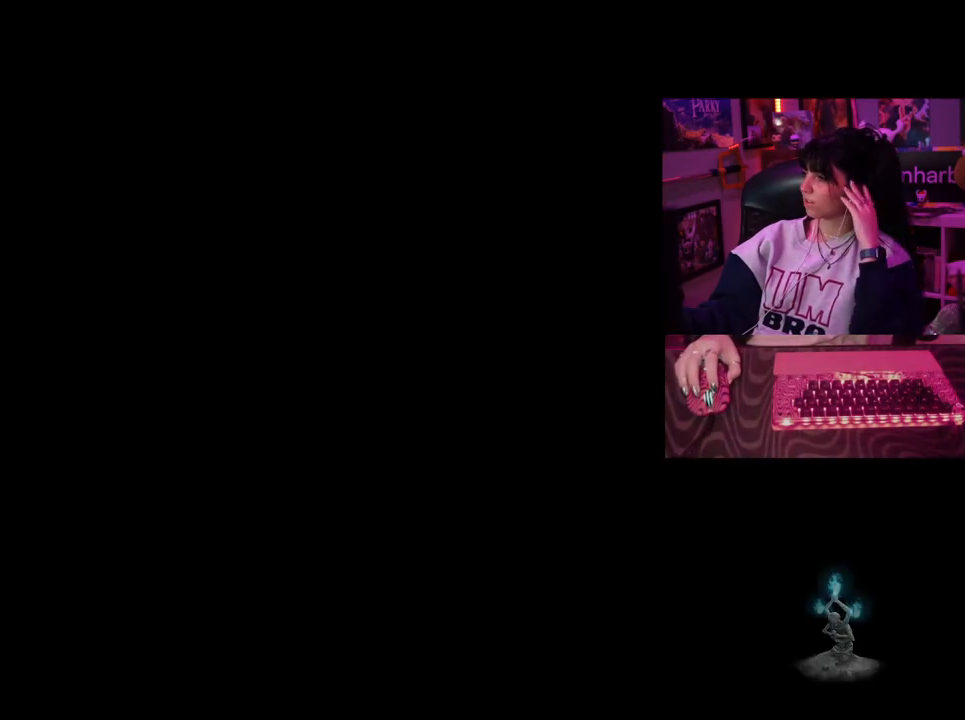
{"keys": [], "mouse": [], "events": []}
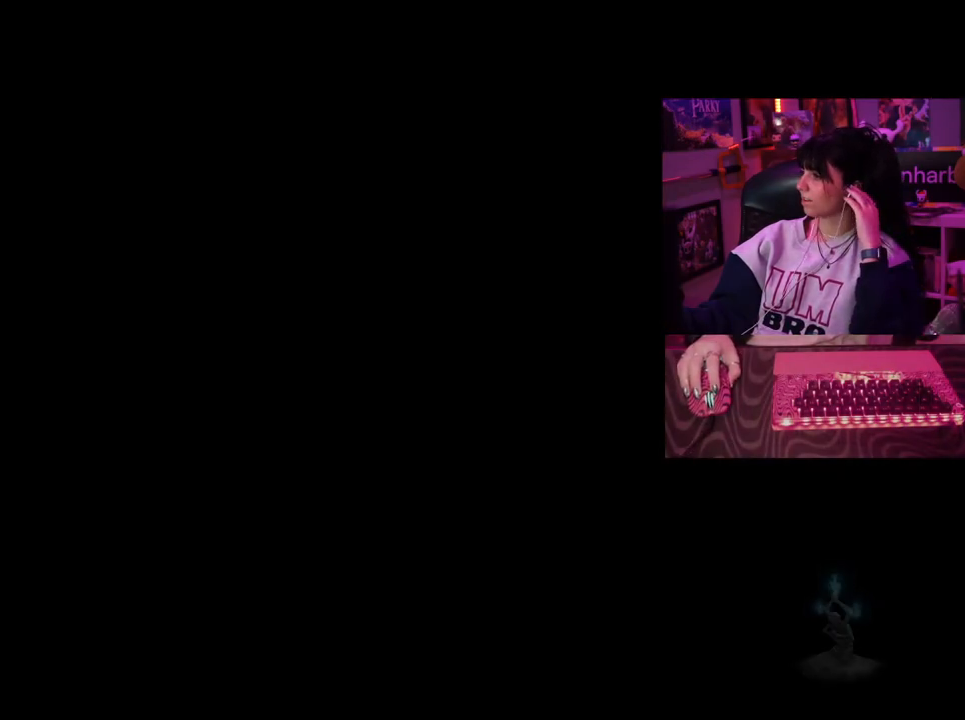
{"keys": [], "mouse": [], "events": [[133, "mouse_left", "down"], [217, "mouse_left", "up"]]}
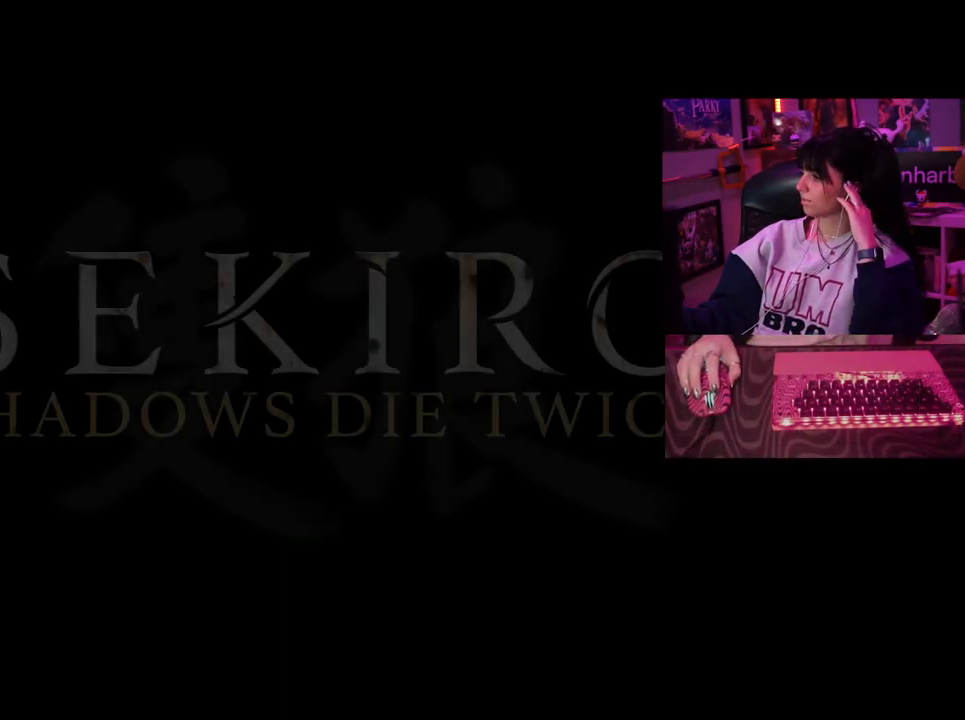
{"keys": [], "mouse": [], "events": []}
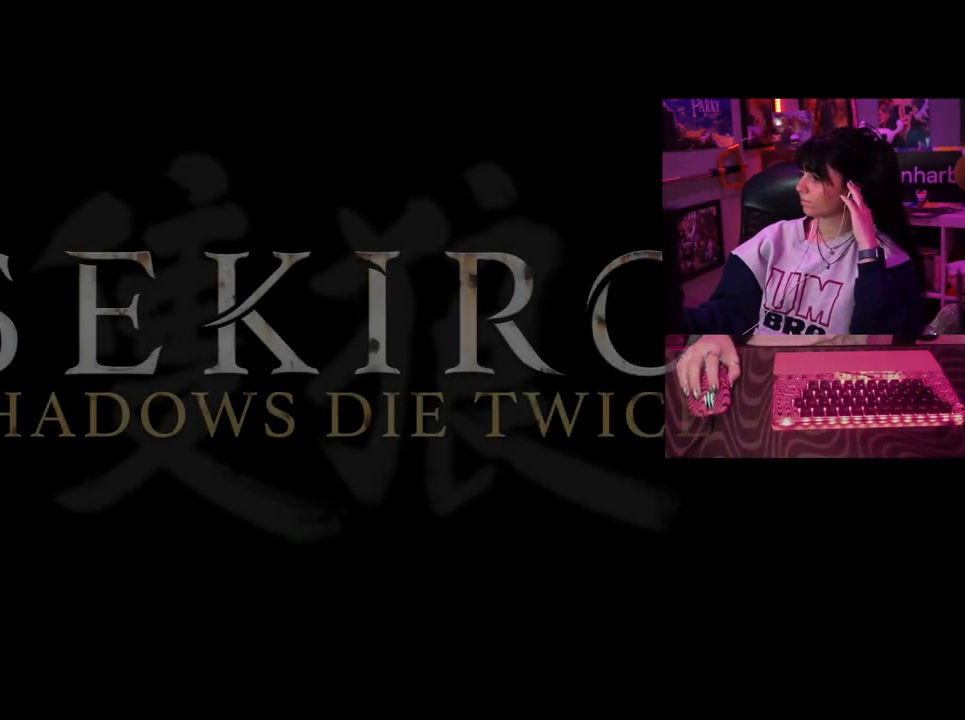
{"keys": [], "mouse": [], "events": []}